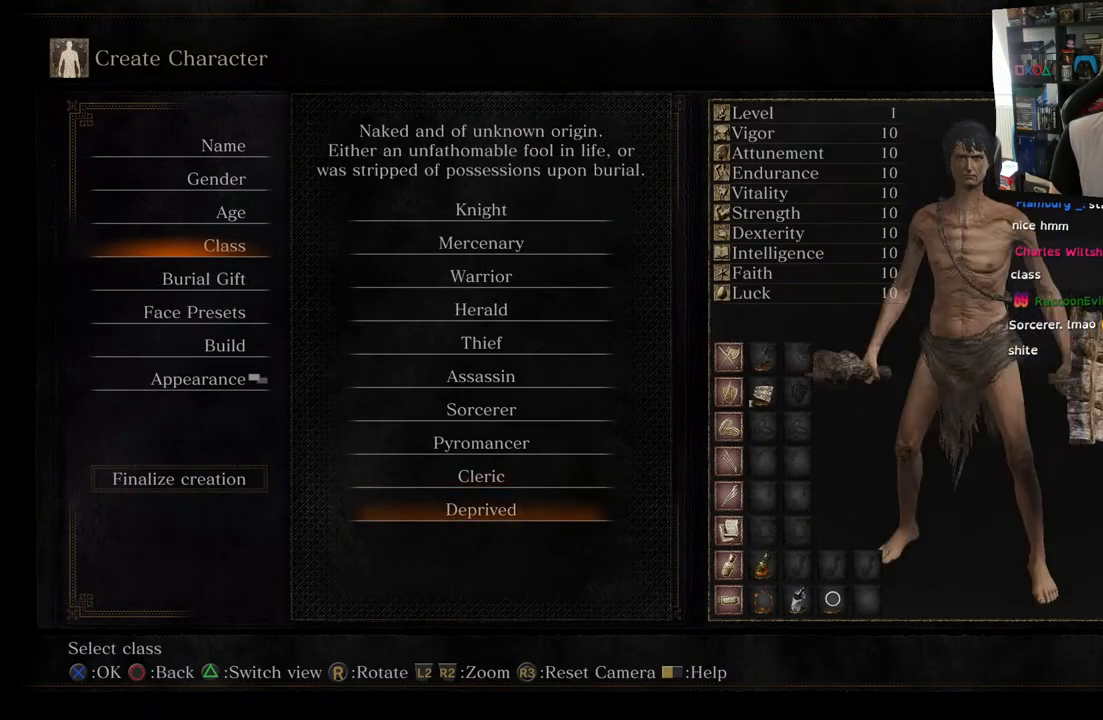
Gameplay with a controller (PlayStation layout); each line is a JSON object with the inputs held at the frame after it. "events" lists button and stick changes between this image and that frame as [ms after this image, input, new state], when the widget could be followed in between.
{"buttons": [], "left_stick": "center", "right_stick": "center", "events": []}
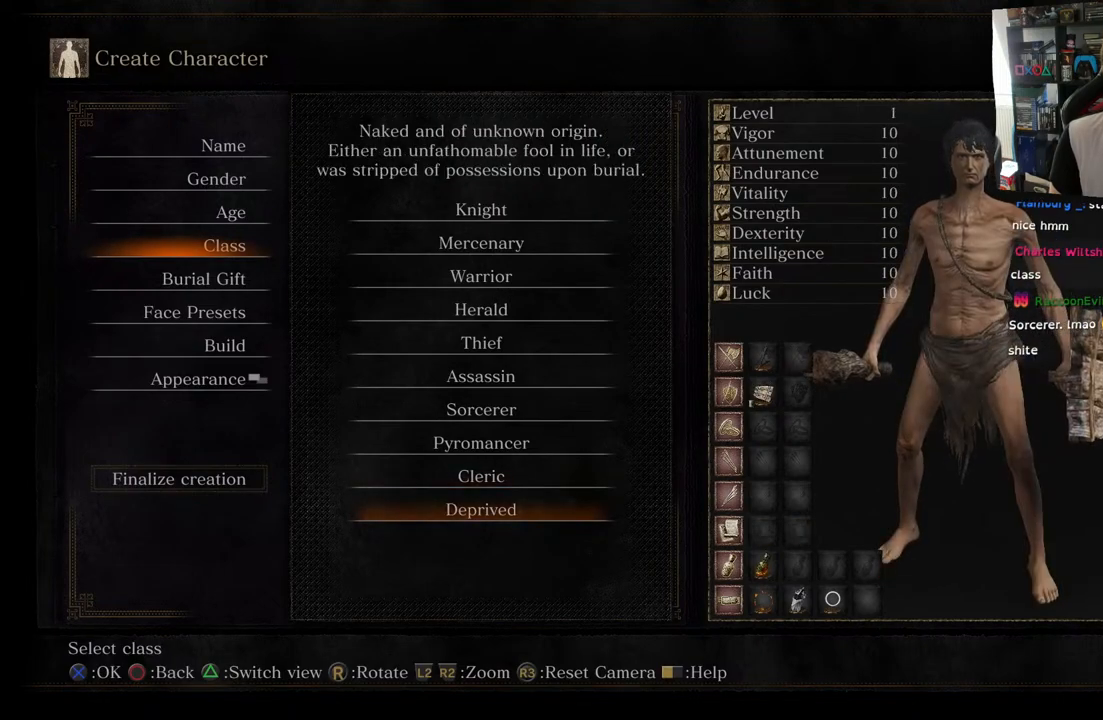
{"buttons": [], "left_stick": "center", "right_stick": "center", "events": [[117, "right_stick", "left"], [317, "right_stick", "center"]]}
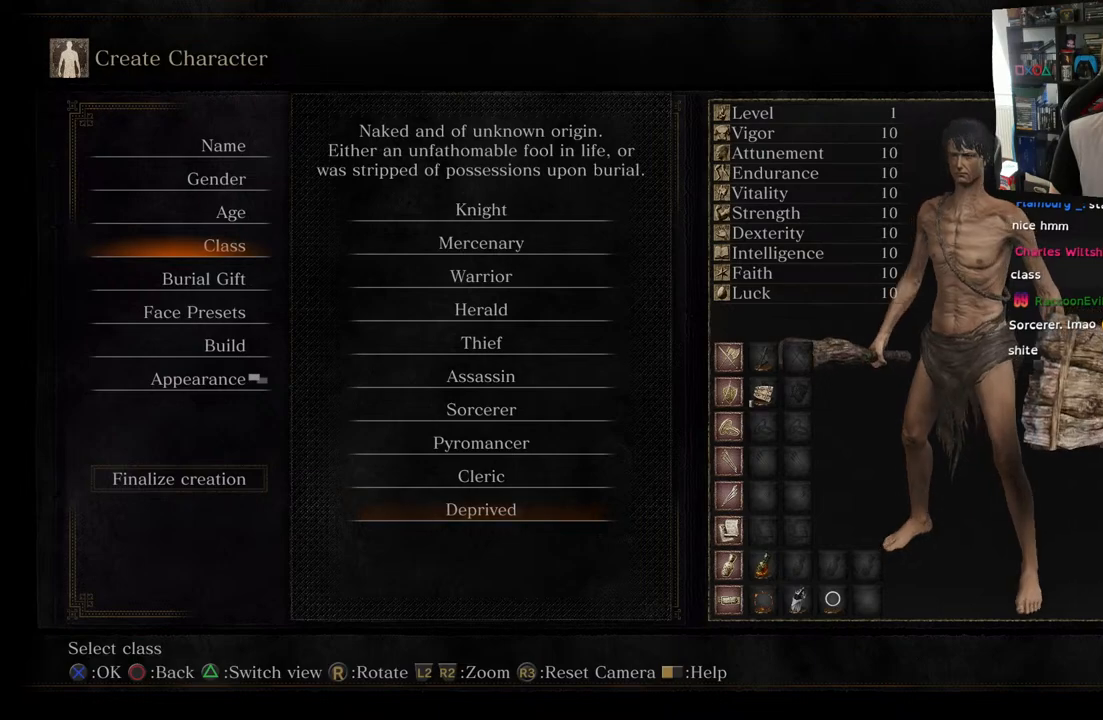
{"buttons": [], "left_stick": "center", "right_stick": "center", "events": [[217, "CROSS", "down"], [317, "CROSS", "up"]]}
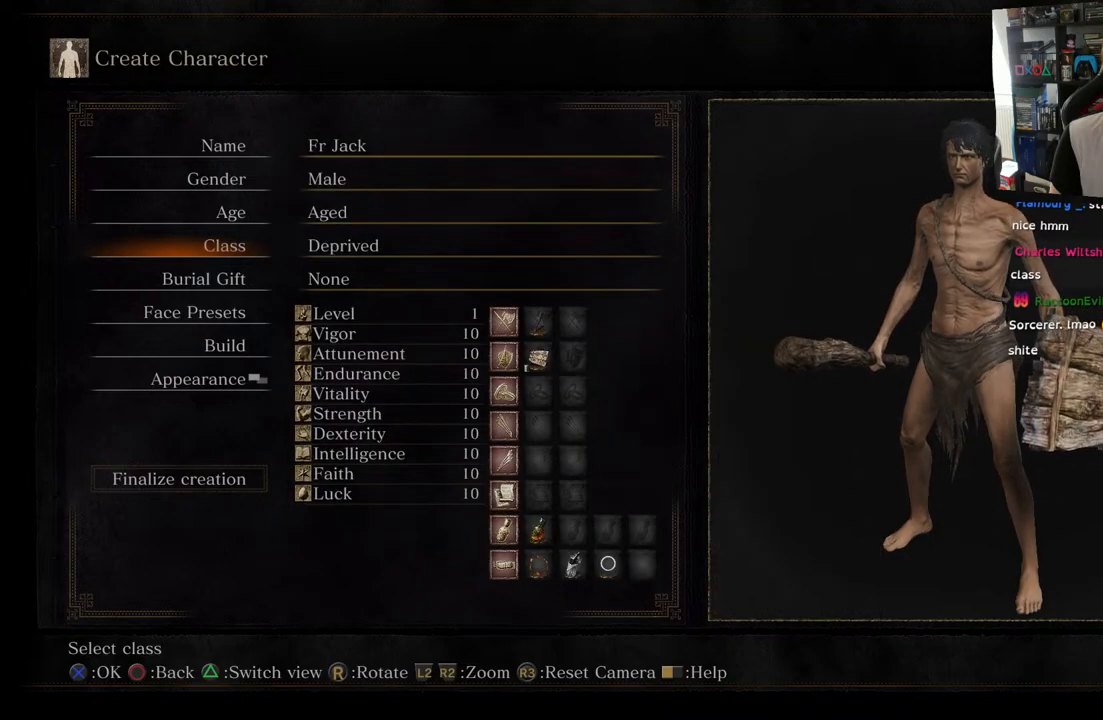
{"buttons": [], "left_stick": "center", "right_stick": "center", "events": []}
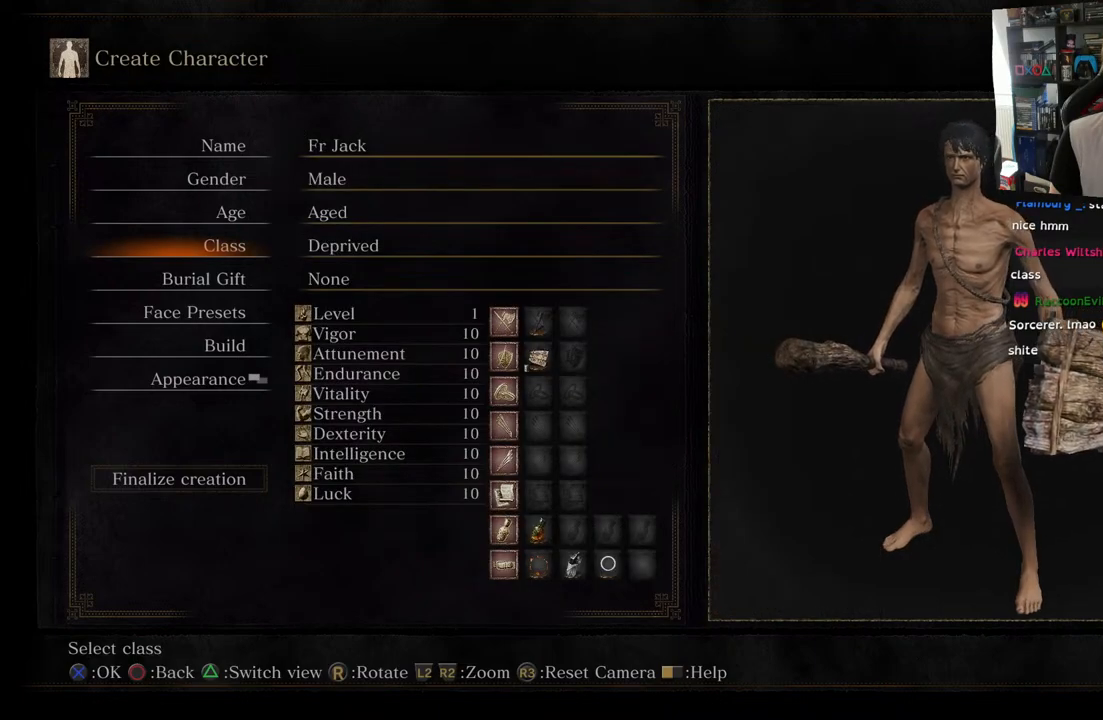
{"buttons": [], "left_stick": "center", "right_stick": "center", "events": []}
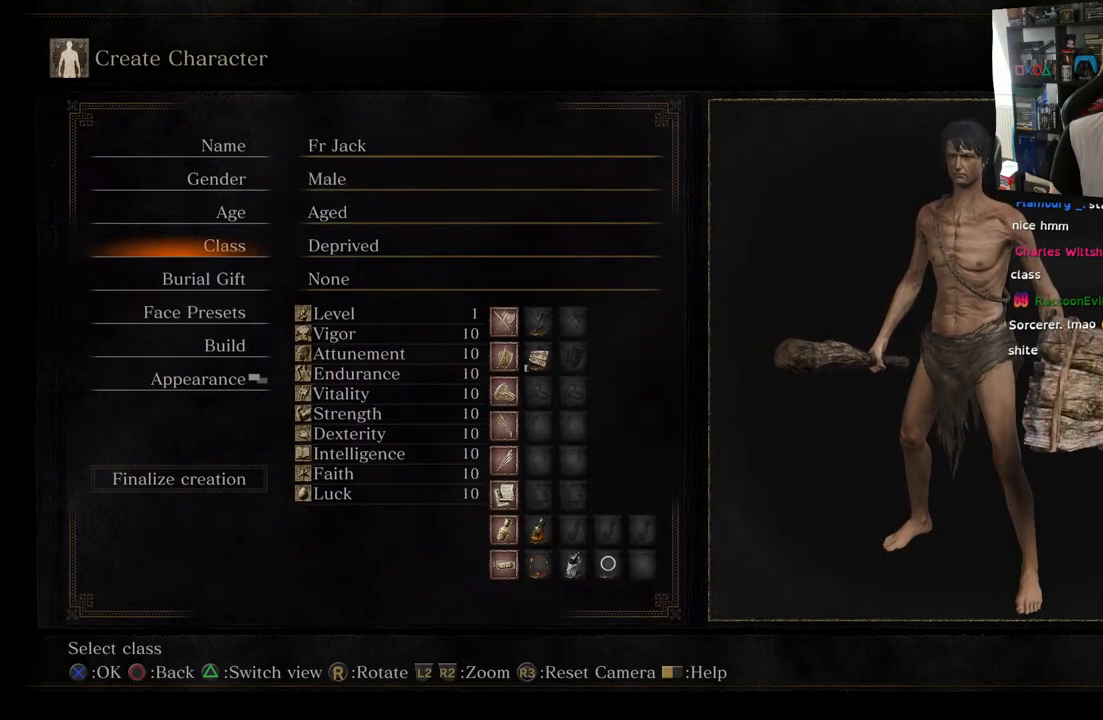
{"buttons": [], "left_stick": "center", "right_stick": "center", "events": [[117, "DPAD_DOWN", "down"], [267, "DPAD_DOWN", "up"]]}
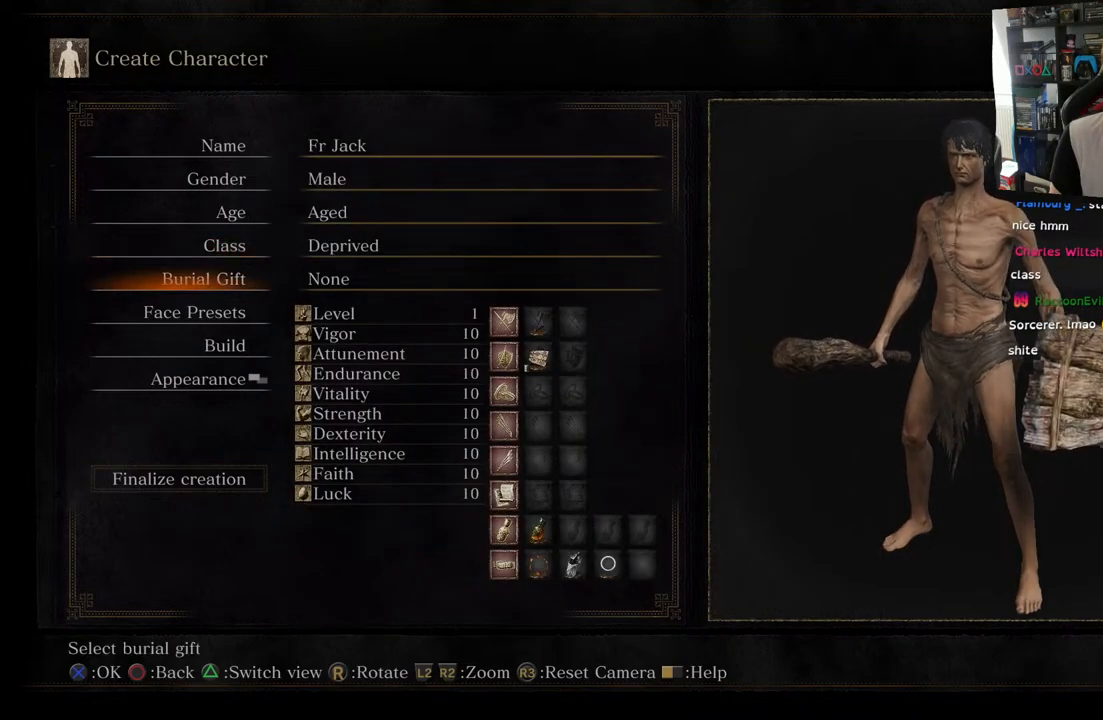
{"buttons": [], "left_stick": "center", "right_stick": "center", "events": []}
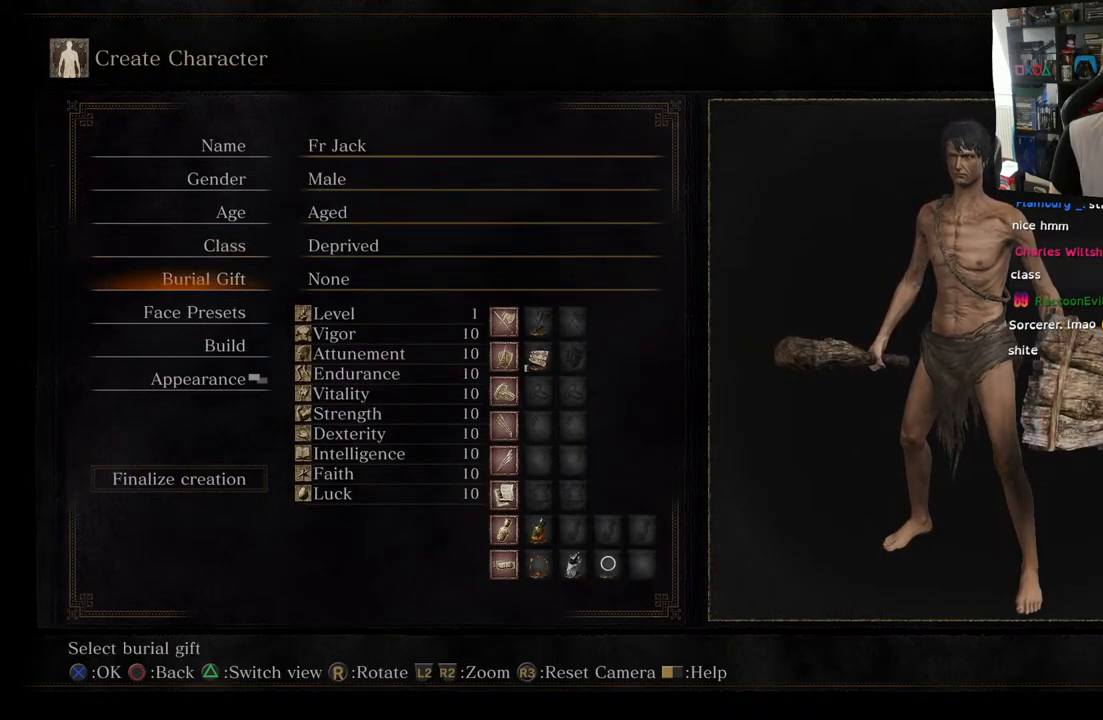
{"buttons": ["CROSS"], "left_stick": "center", "right_stick": "center", "events": [[500, "CROSS", "down"]]}
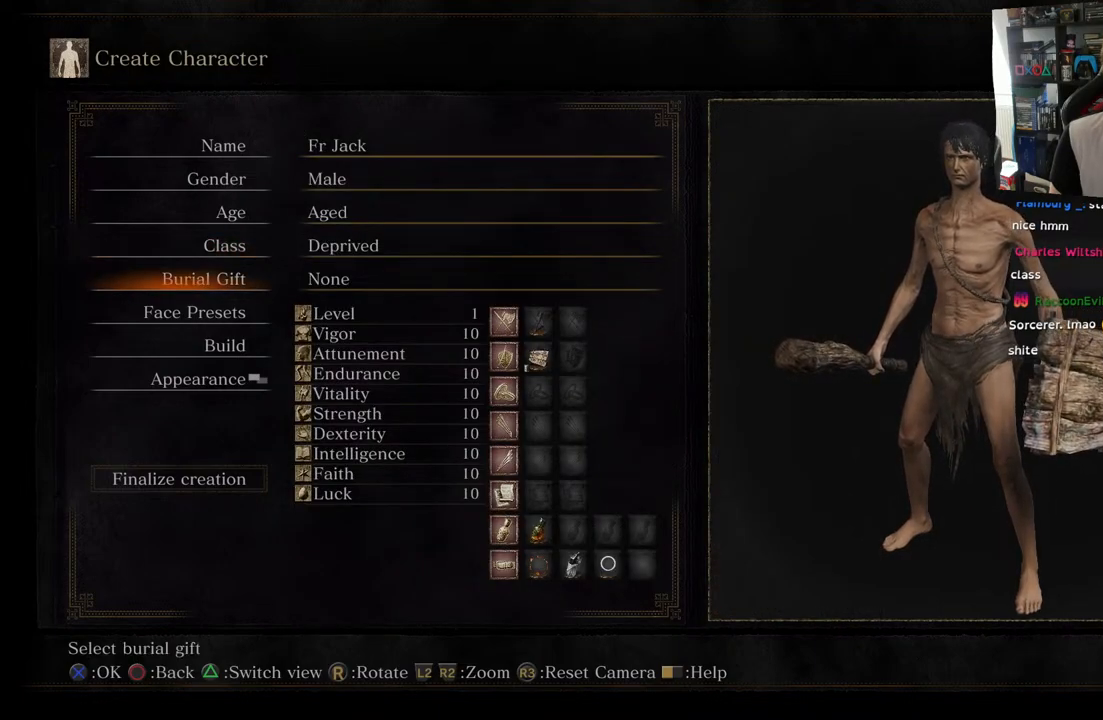
{"buttons": [], "left_stick": "center", "right_stick": "center", "events": [[83, "CROSS", "up"]]}
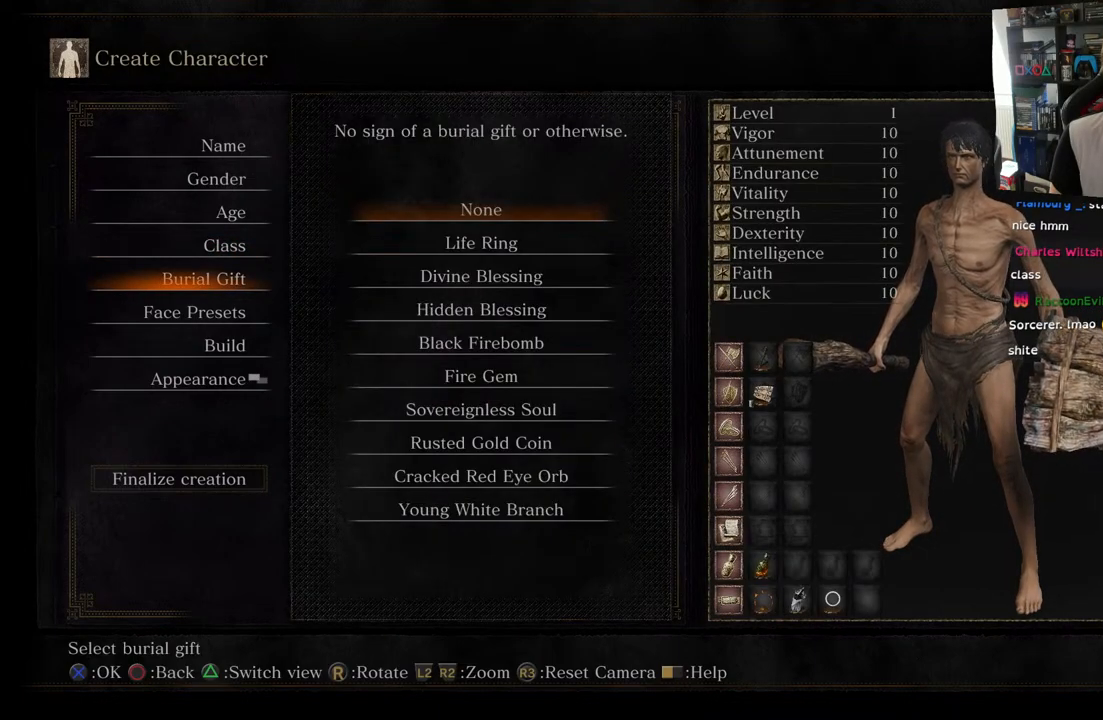
{"buttons": [], "left_stick": "center", "right_stick": "center", "events": []}
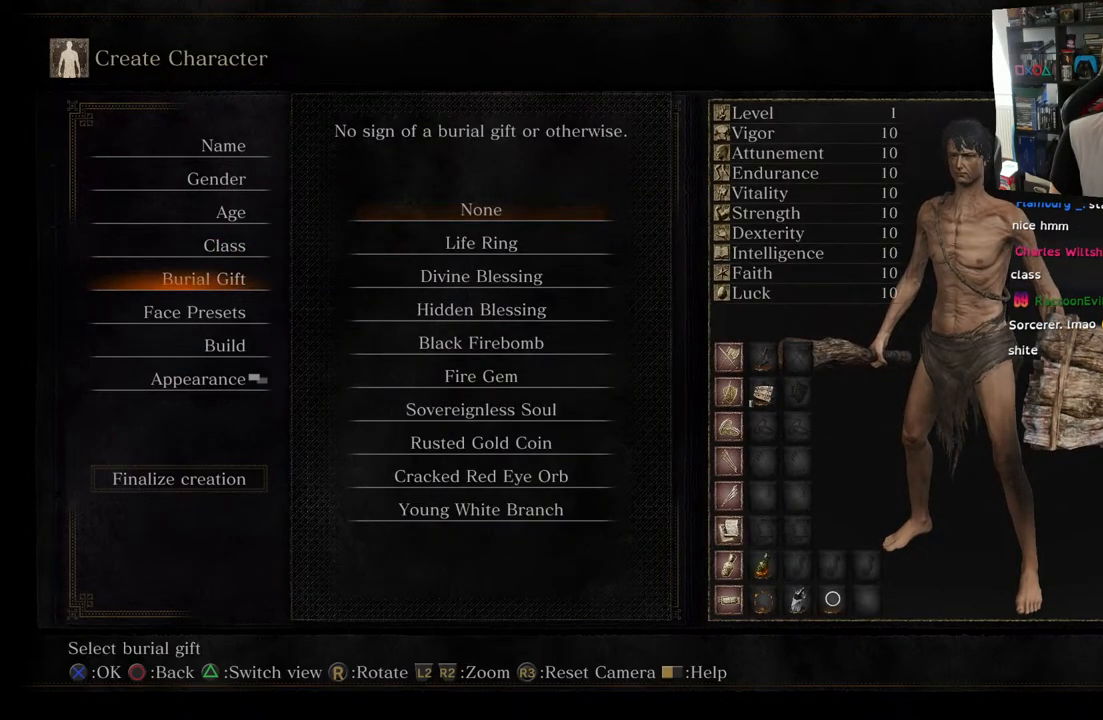
{"buttons": [], "left_stick": "center", "right_stick": "center", "events": []}
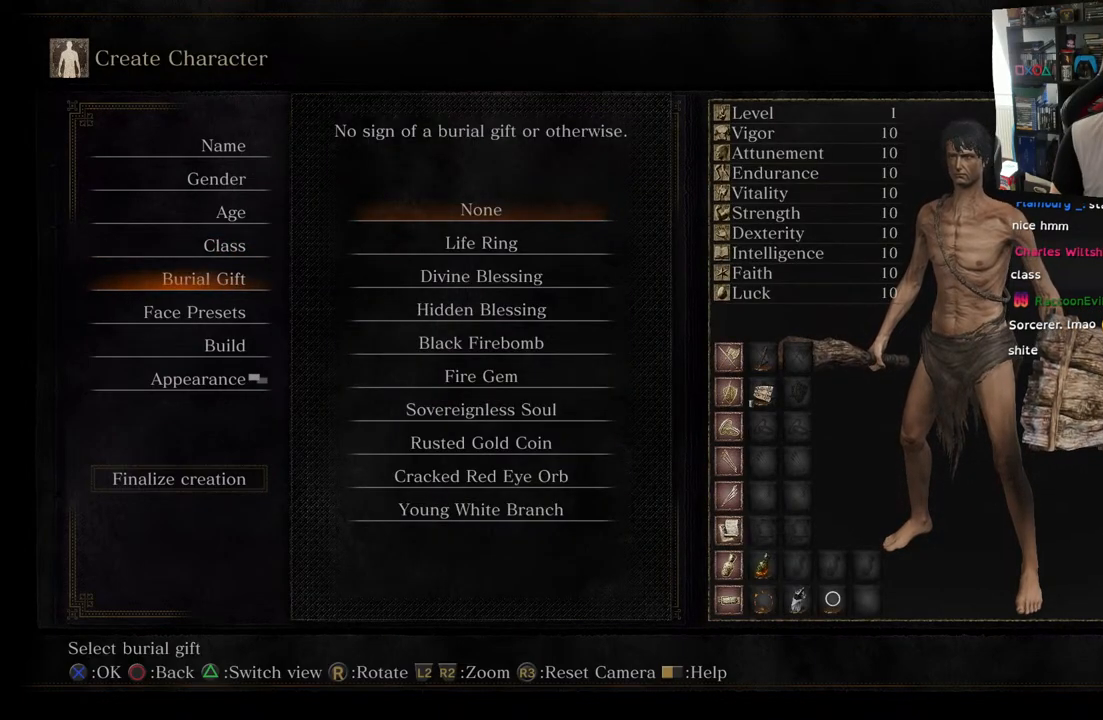
{"buttons": [], "left_stick": "center", "right_stick": "center", "events": []}
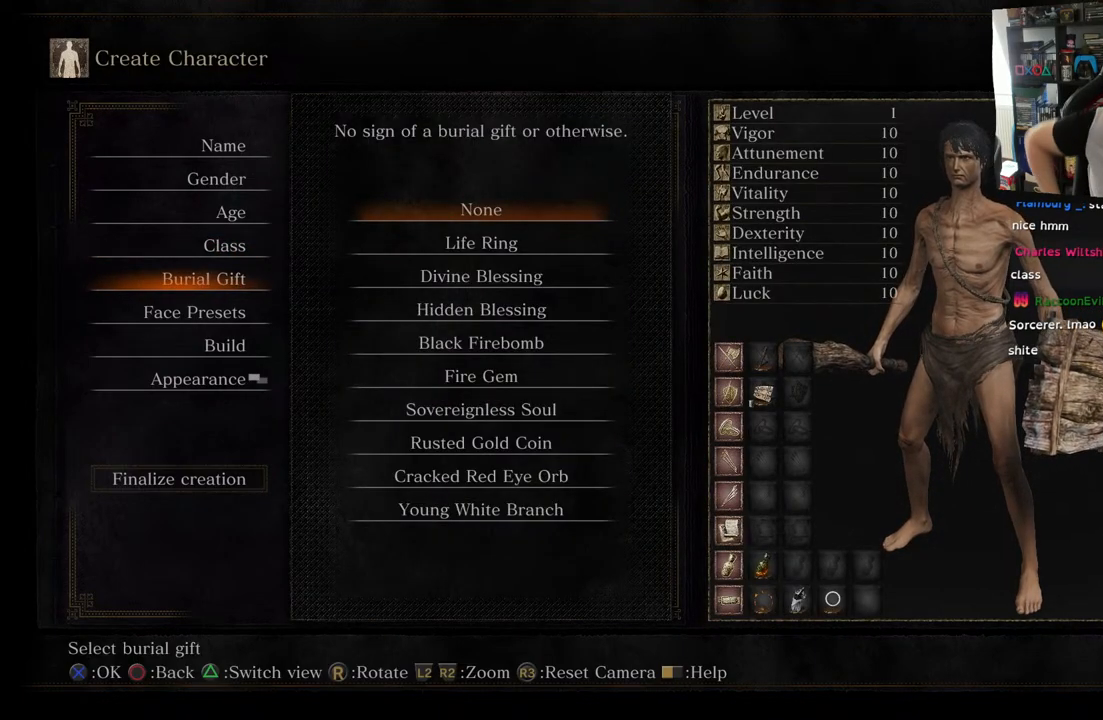
{"buttons": [], "left_stick": "center", "right_stick": "center", "events": []}
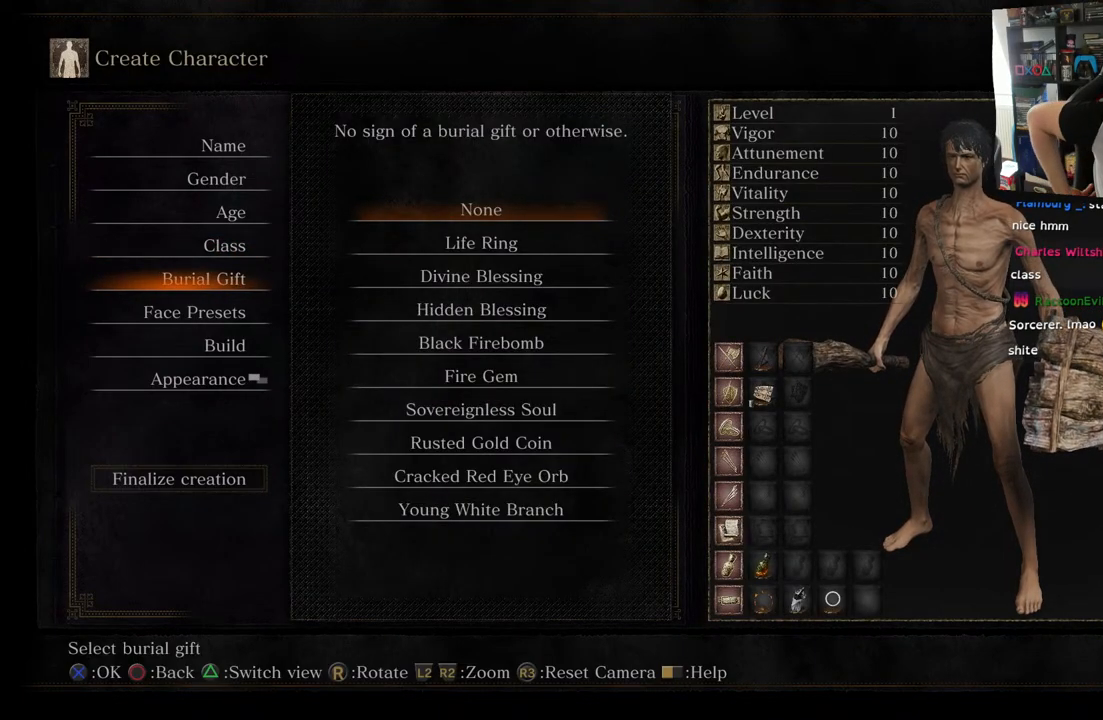
{"buttons": [], "left_stick": "center", "right_stick": "center", "events": []}
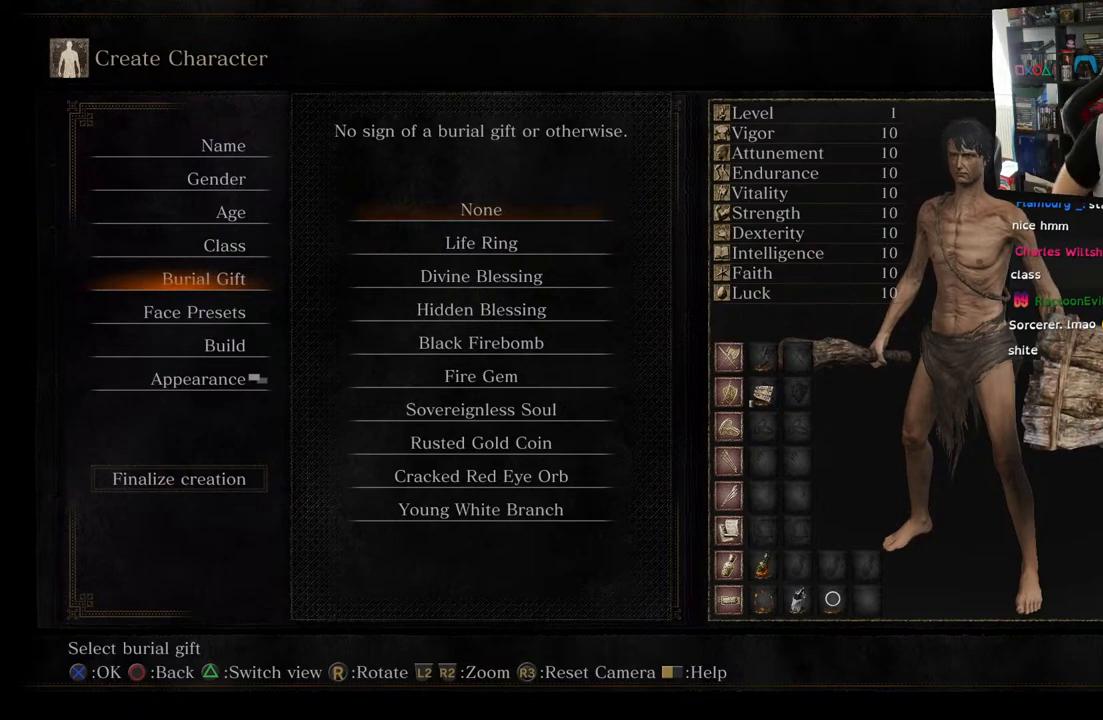
{"buttons": ["DPAD_DOWN"], "left_stick": "center", "right_stick": "center", "events": [[367, "DPAD_DOWN", "down"]]}
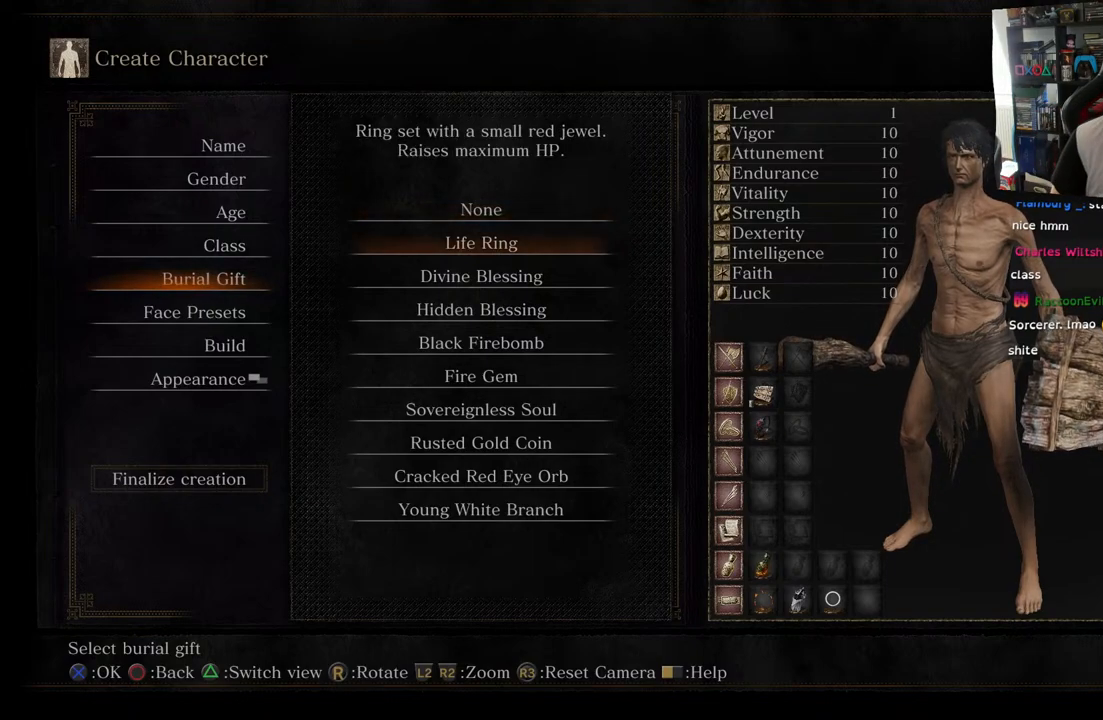
{"buttons": [], "left_stick": "center", "right_stick": "center", "events": [[50, "DPAD_DOWN", "up"]]}
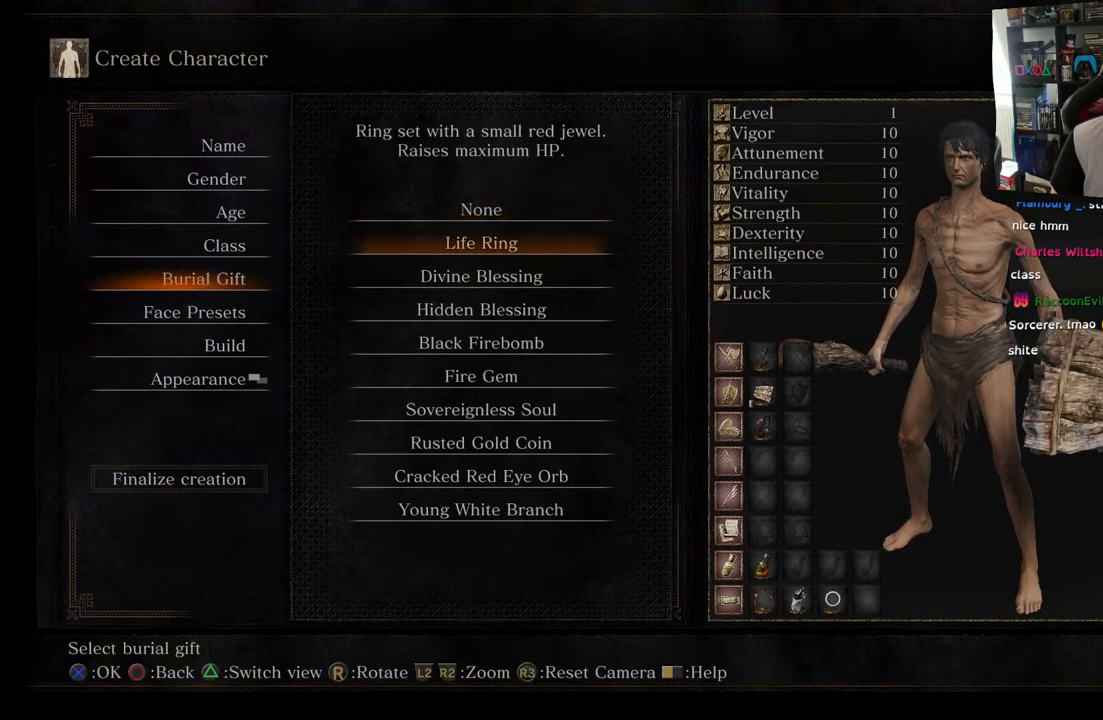
{"buttons": [], "left_stick": "center", "right_stick": "center", "events": []}
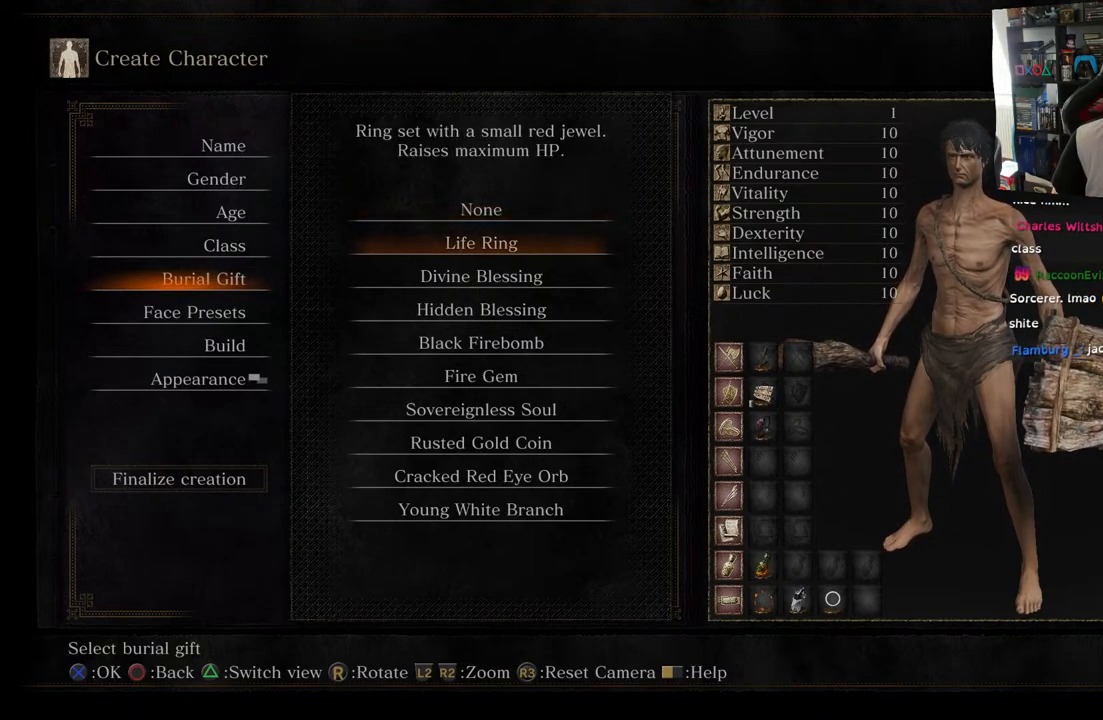
{"buttons": [], "left_stick": "center", "right_stick": "center", "events": []}
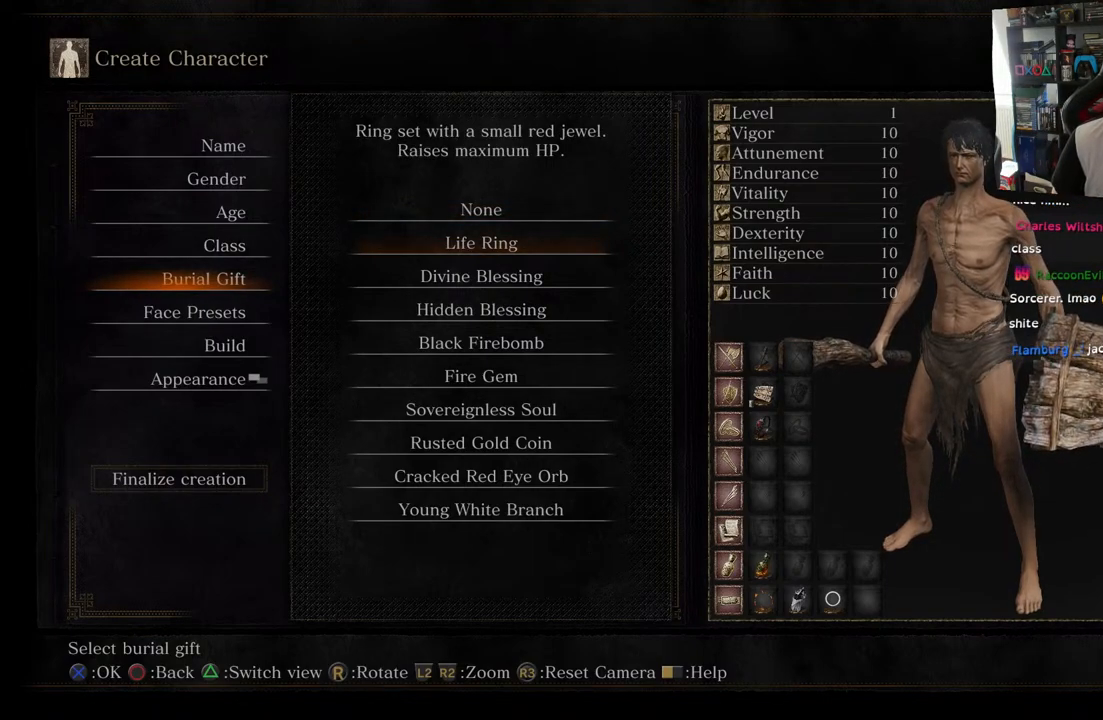
{"buttons": [], "left_stick": "center", "right_stick": "center", "events": []}
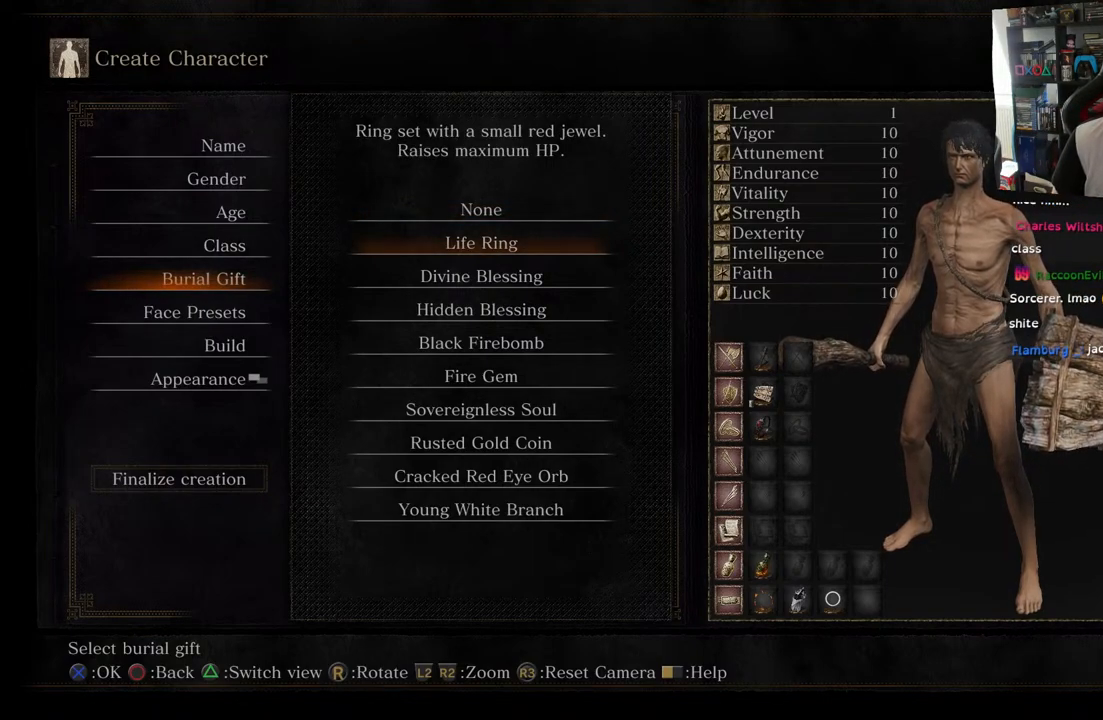
{"buttons": [], "left_stick": "center", "right_stick": "center", "events": []}
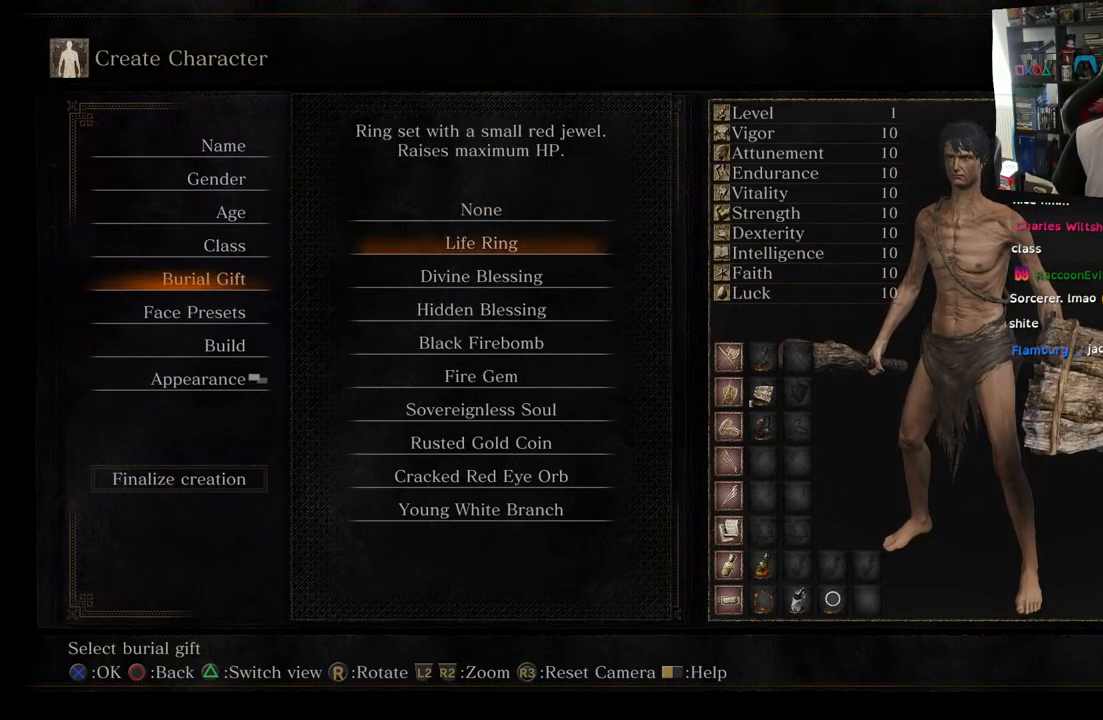
{"buttons": [], "left_stick": "center", "right_stick": "center", "events": []}
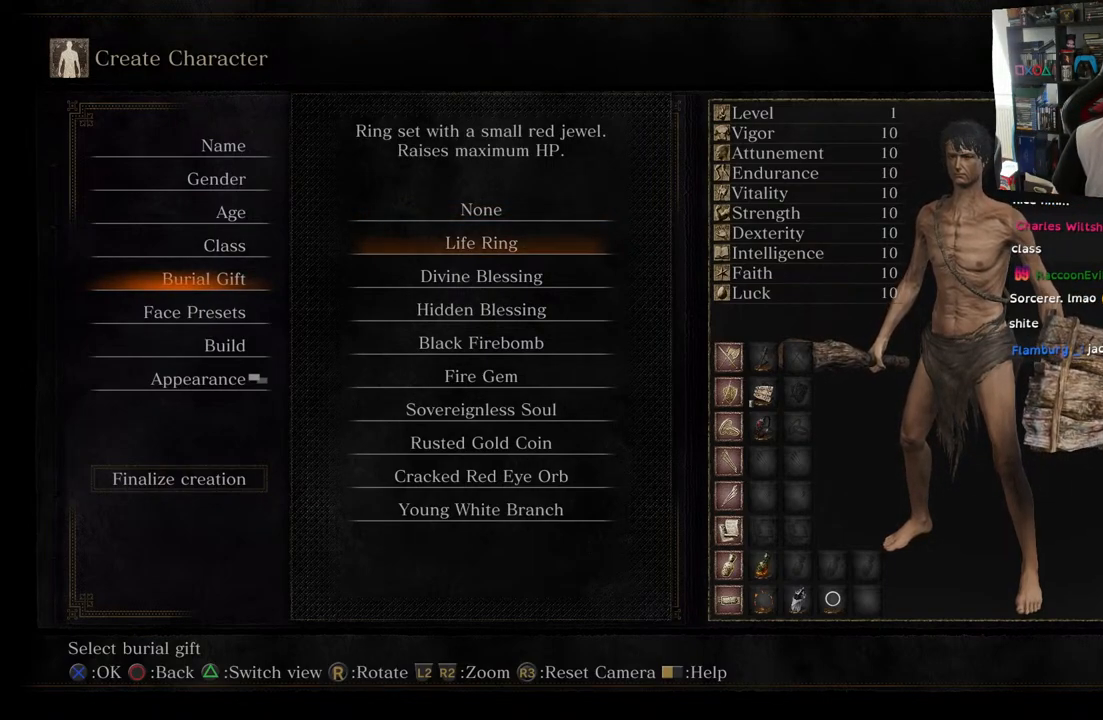
{"buttons": [], "left_stick": "center", "right_stick": "center", "events": []}
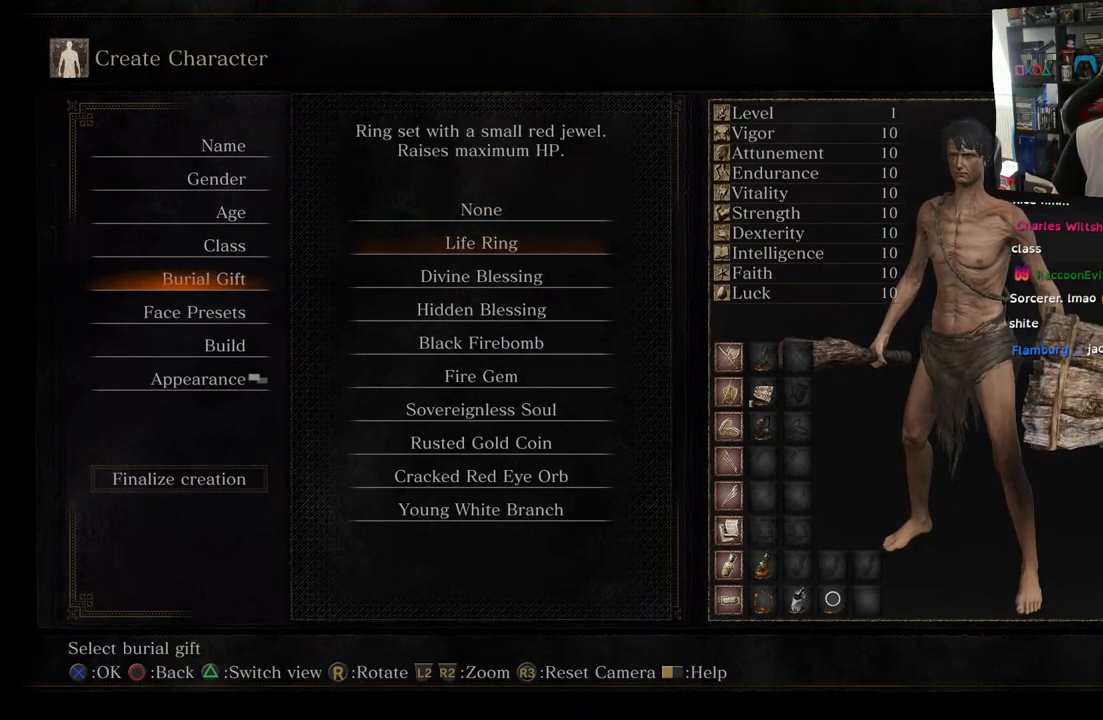
{"buttons": [], "left_stick": "center", "right_stick": "center", "events": [[317, "DPAD_DOWN", "down"], [500, "DPAD_DOWN", "up"]]}
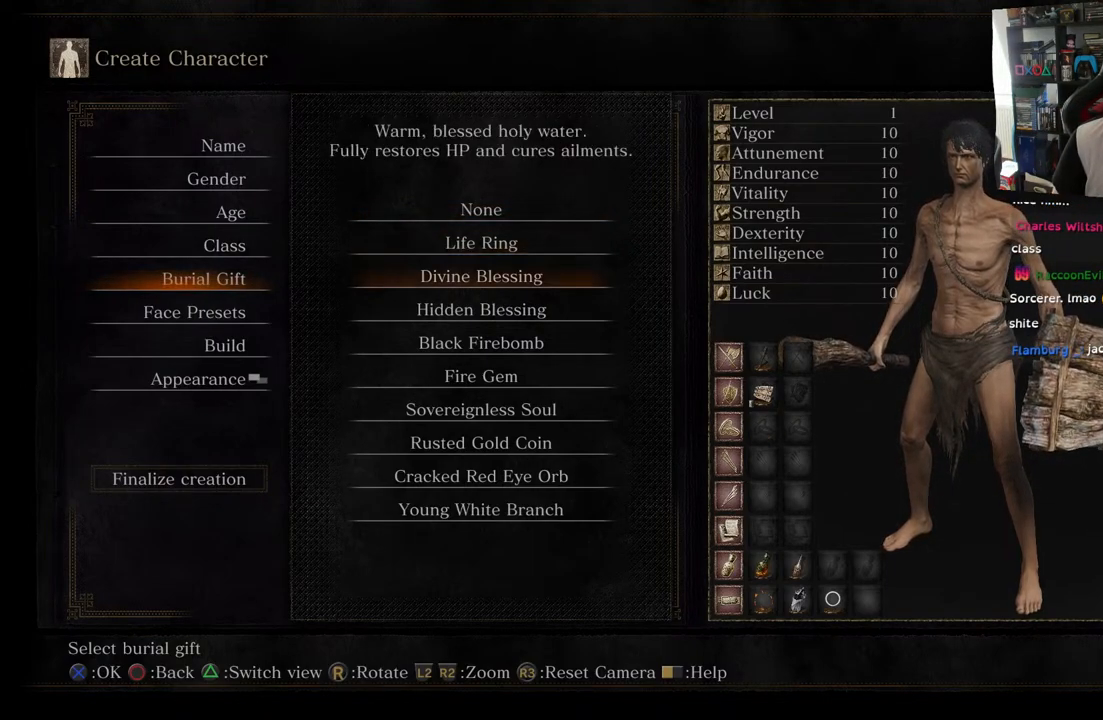
{"buttons": [], "left_stick": "center", "right_stick": "center", "events": []}
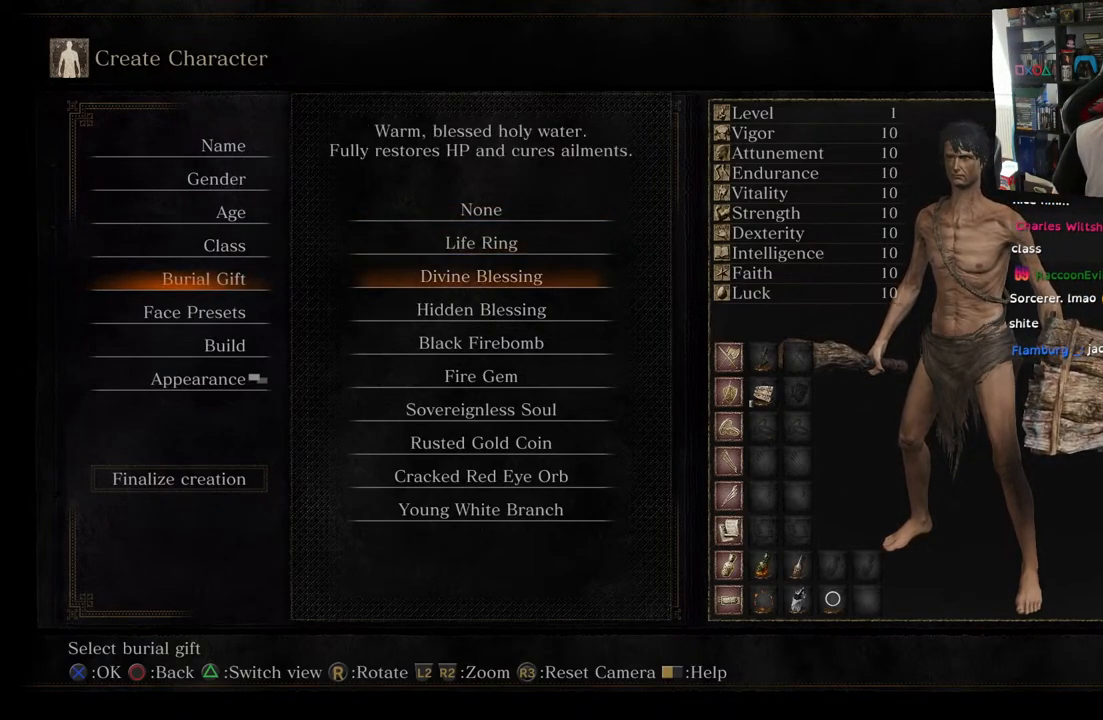
{"buttons": [], "left_stick": "center", "right_stick": "center", "events": []}